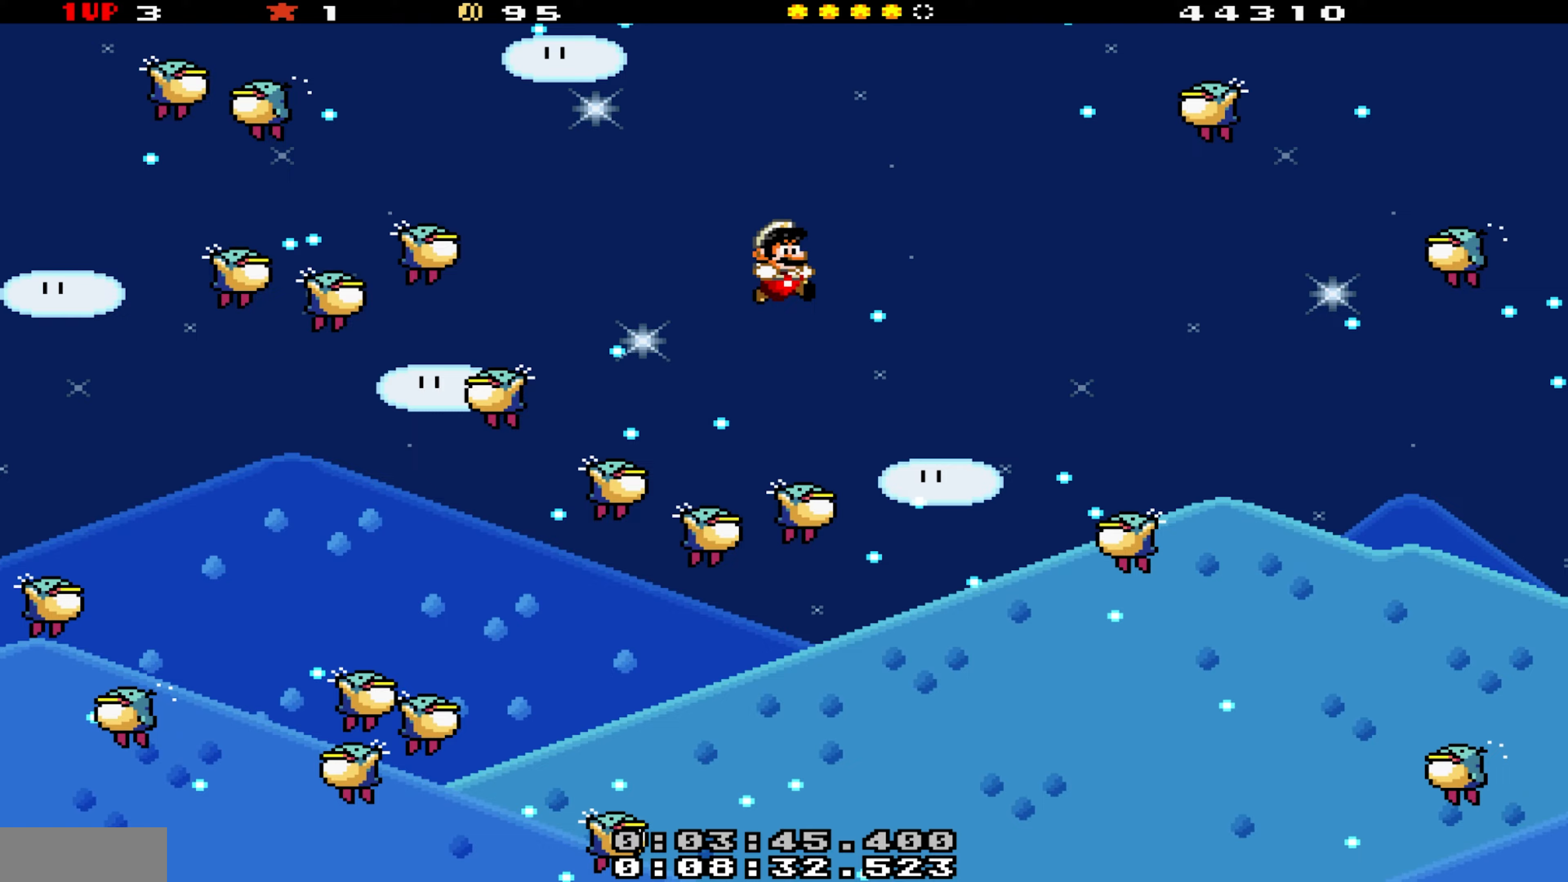
Gameplay with a controller (Nintendo layout); each line is a JSON object with the inputs held at the frame after it. "events" lists button and stick changes between this image and that frame as [ms after this image, input, new state], when the widget could be followed in between. Not read: L3 R3.
{"buttons": ["B", "Y"], "events": [[350, "DPAD_RIGHT", "down"], [483, "DPAD_RIGHT", "up"]]}
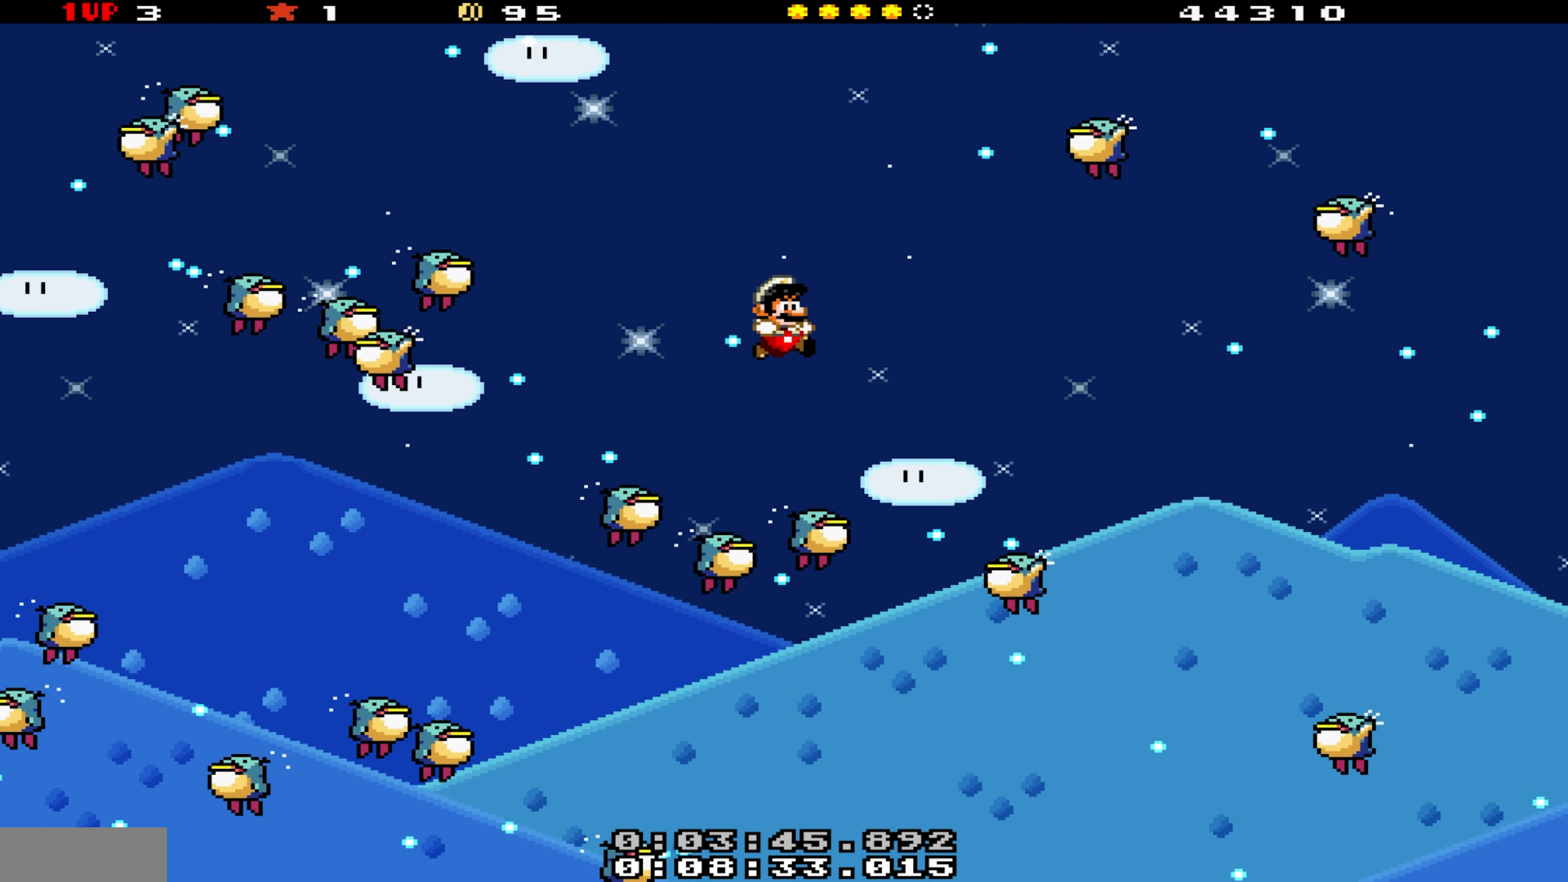
{"buttons": ["Y", "DPAD_RIGHT"], "events": [[283, "DPAD_LEFT", "down"], [333, "B", "up"], [400, "DPAD_LEFT", "up"], [433, "DPAD_RIGHT", "down"]]}
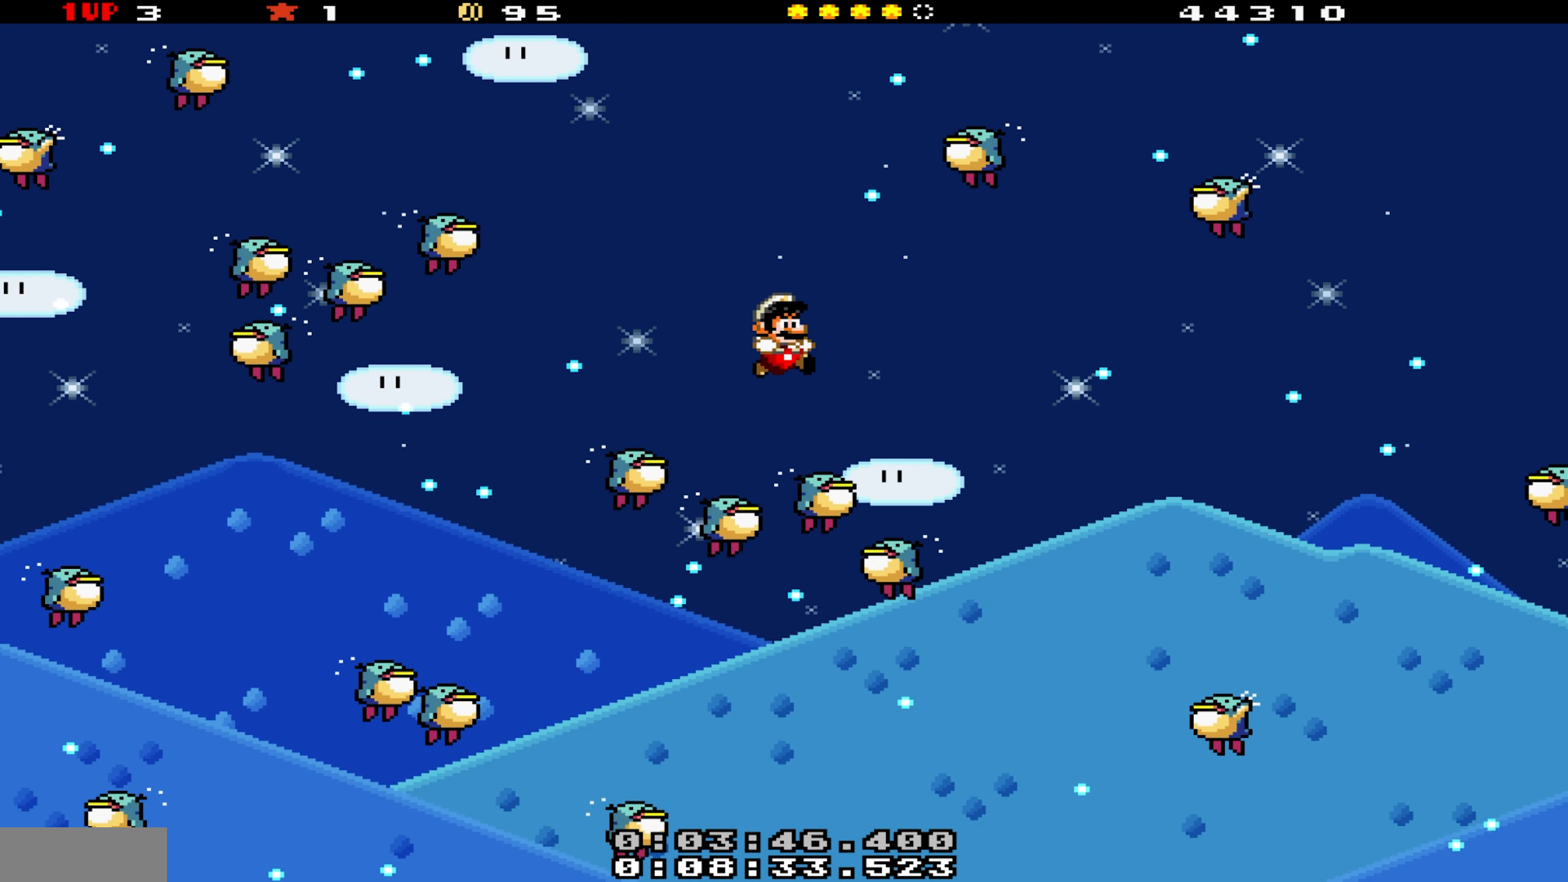
{"buttons": ["Y", "DPAD_LEFT"], "events": [[300, "DPAD_RIGHT", "up"], [433, "DPAD_LEFT", "down"]]}
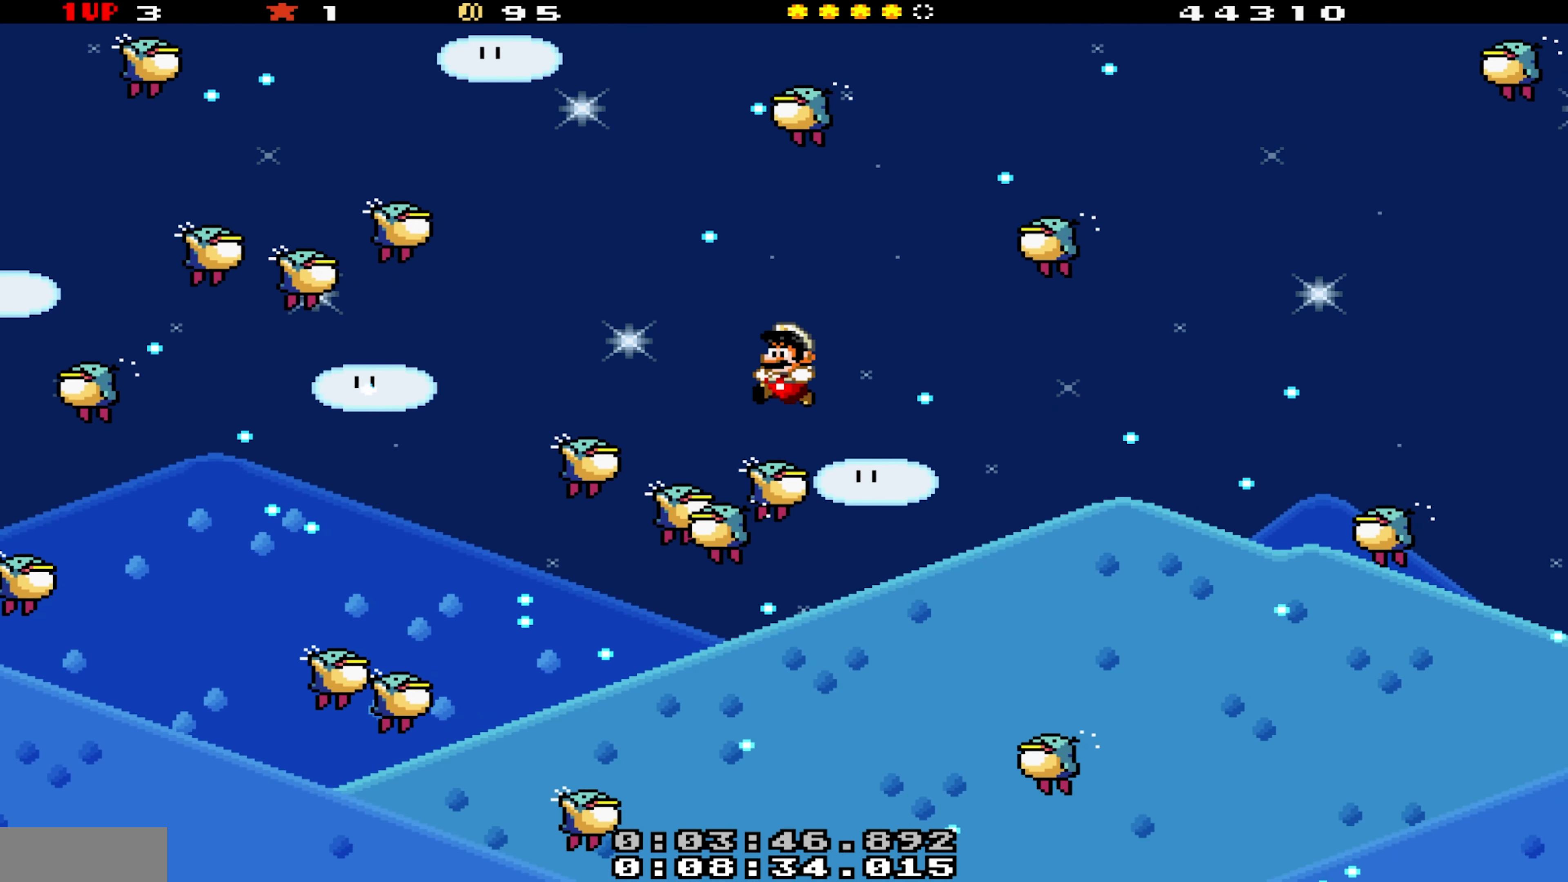
{"buttons": ["Y", "DPAD_DOWN"], "events": [[50, "DPAD_LEFT", "up"], [167, "DPAD_RIGHT", "down"], [250, "DPAD_RIGHT", "up"], [467, "DPAD_DOWN", "down"]]}
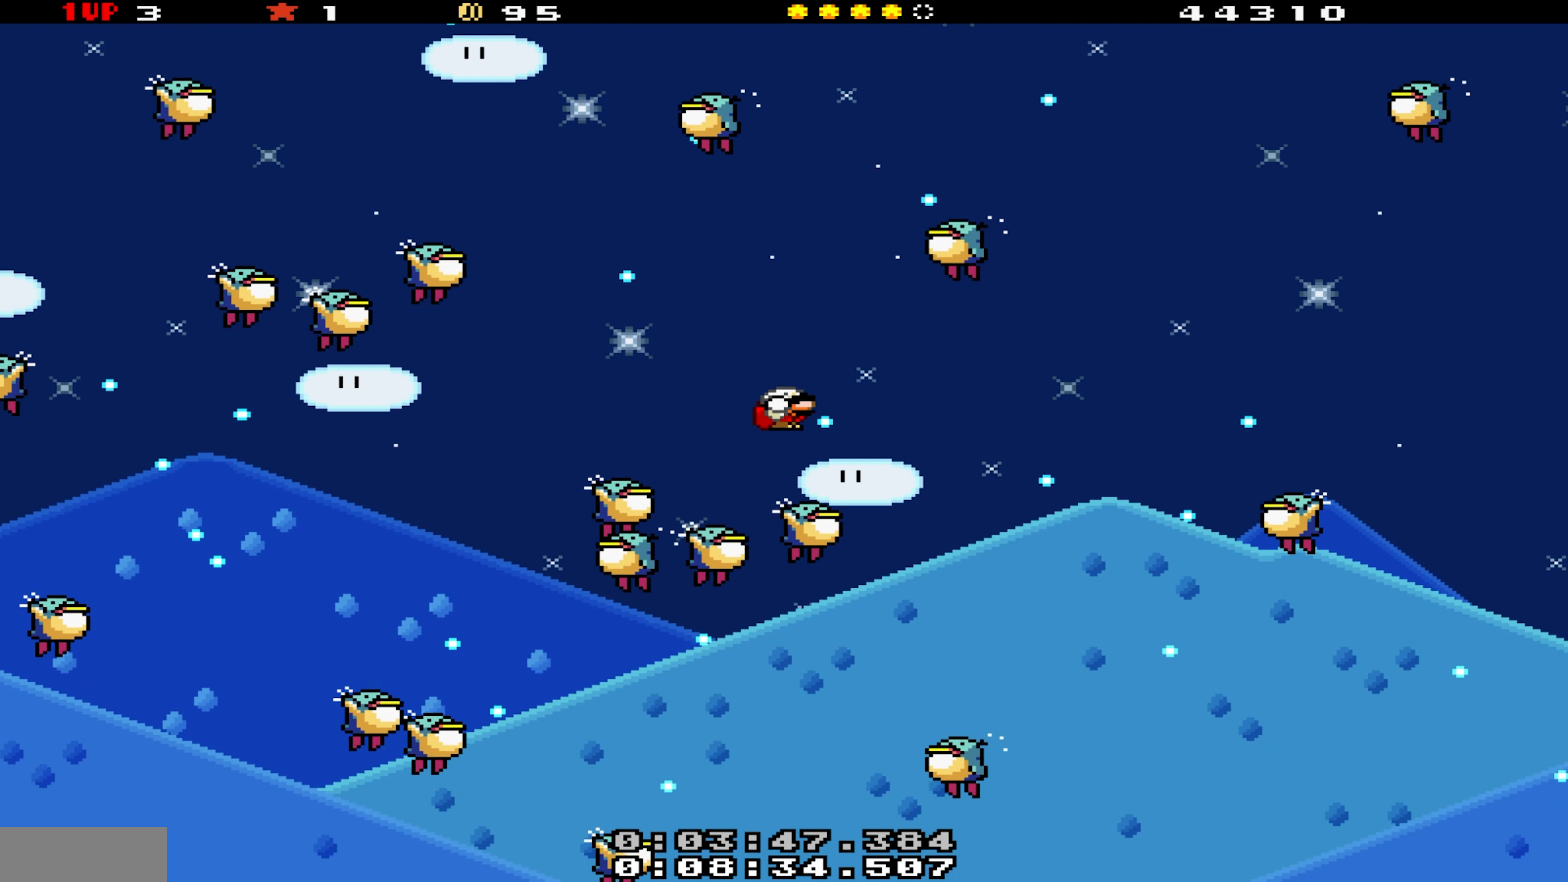
{"buttons": ["Y"], "events": [[217, "DPAD_RIGHT", "down"], [317, "DPAD_DOWN", "up"], [400, "DPAD_RIGHT", "up"]]}
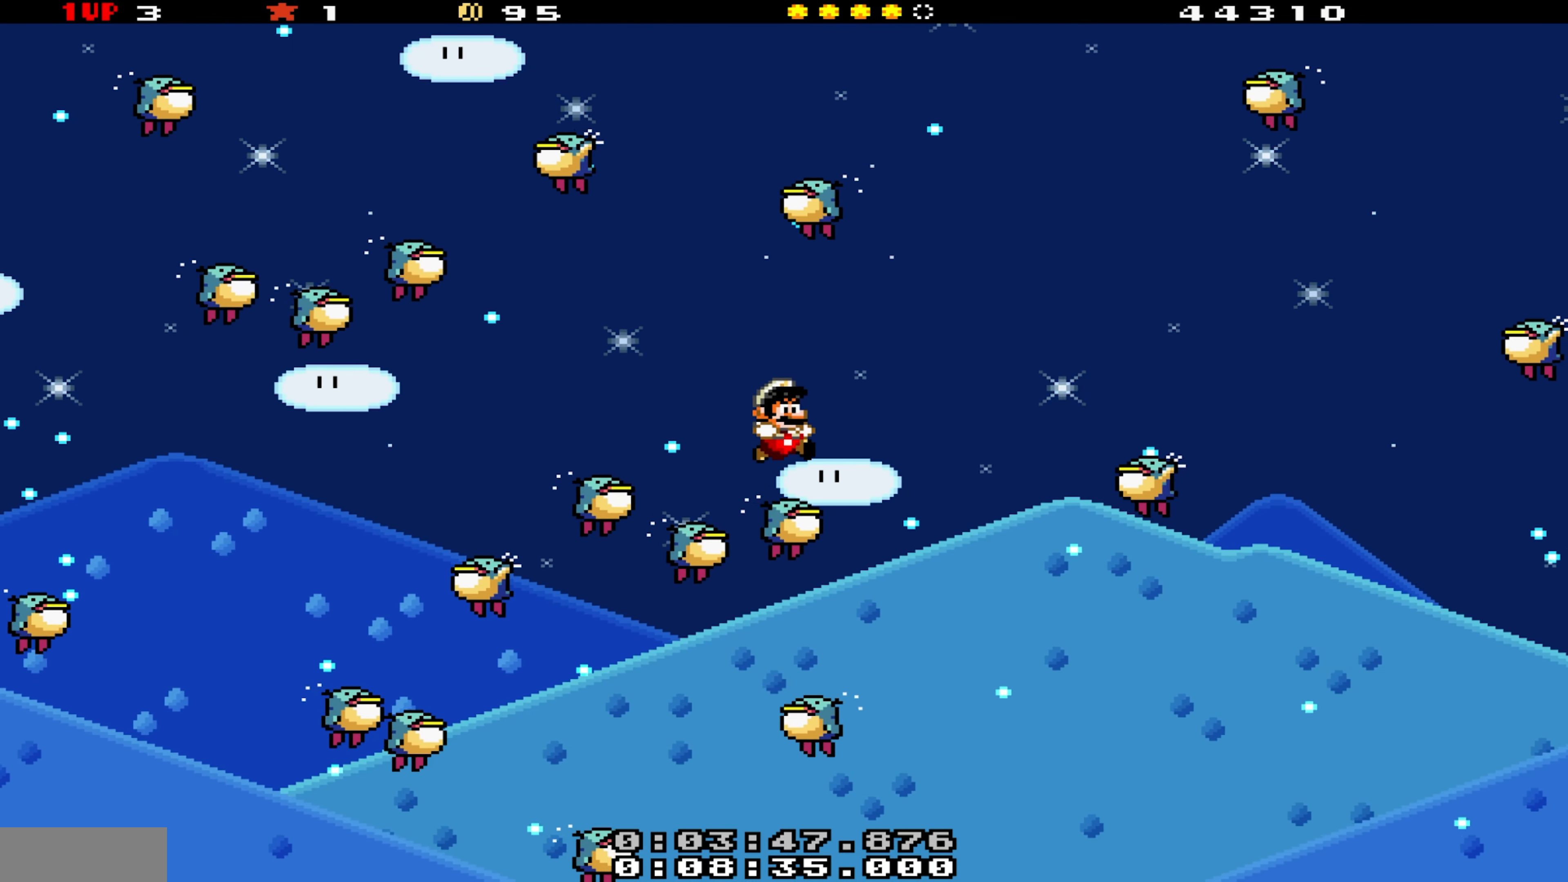
{"buttons": ["Y"], "events": [[100, "DPAD_LEFT", "down"], [183, "DPAD_LEFT", "up"], [183, "DPAD_RIGHT", "down"], [367, "DPAD_RIGHT", "up"]]}
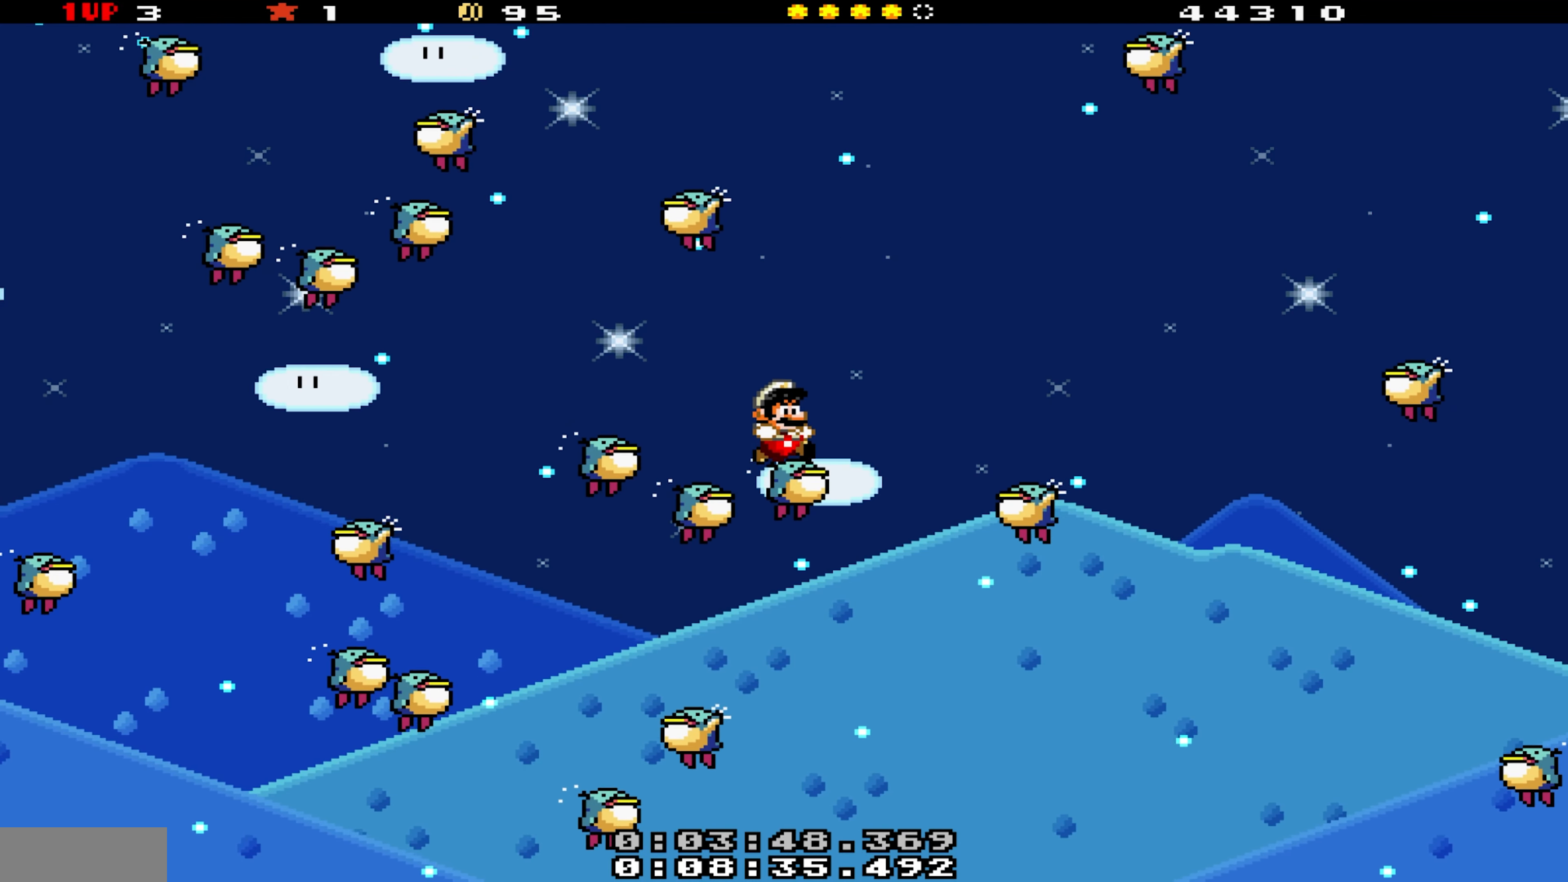
{"buttons": ["B", "Y", "DPAD_RIGHT"], "events": [[267, "B", "down"], [267, "DPAD_LEFT", "down"], [350, "DPAD_LEFT", "up"], [367, "DPAD_RIGHT", "down"]]}
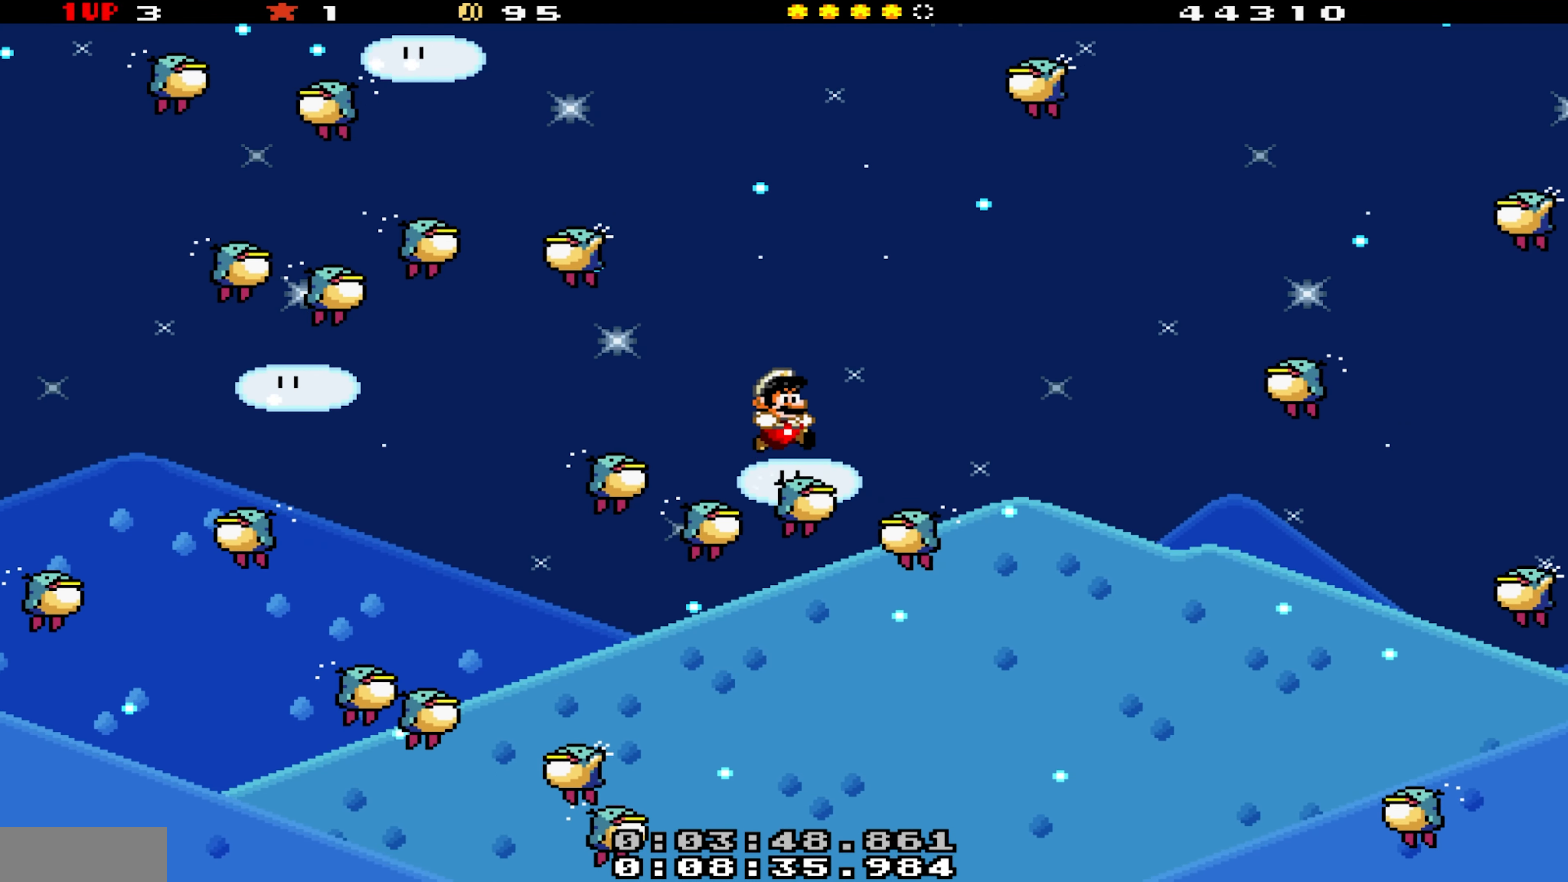
{"buttons": ["B", "Y", "DPAD_LEFT"], "events": [[167, "B", "up"], [200, "DPAD_RIGHT", "up"], [400, "DPAD_LEFT", "down"], [500, "B", "down"]]}
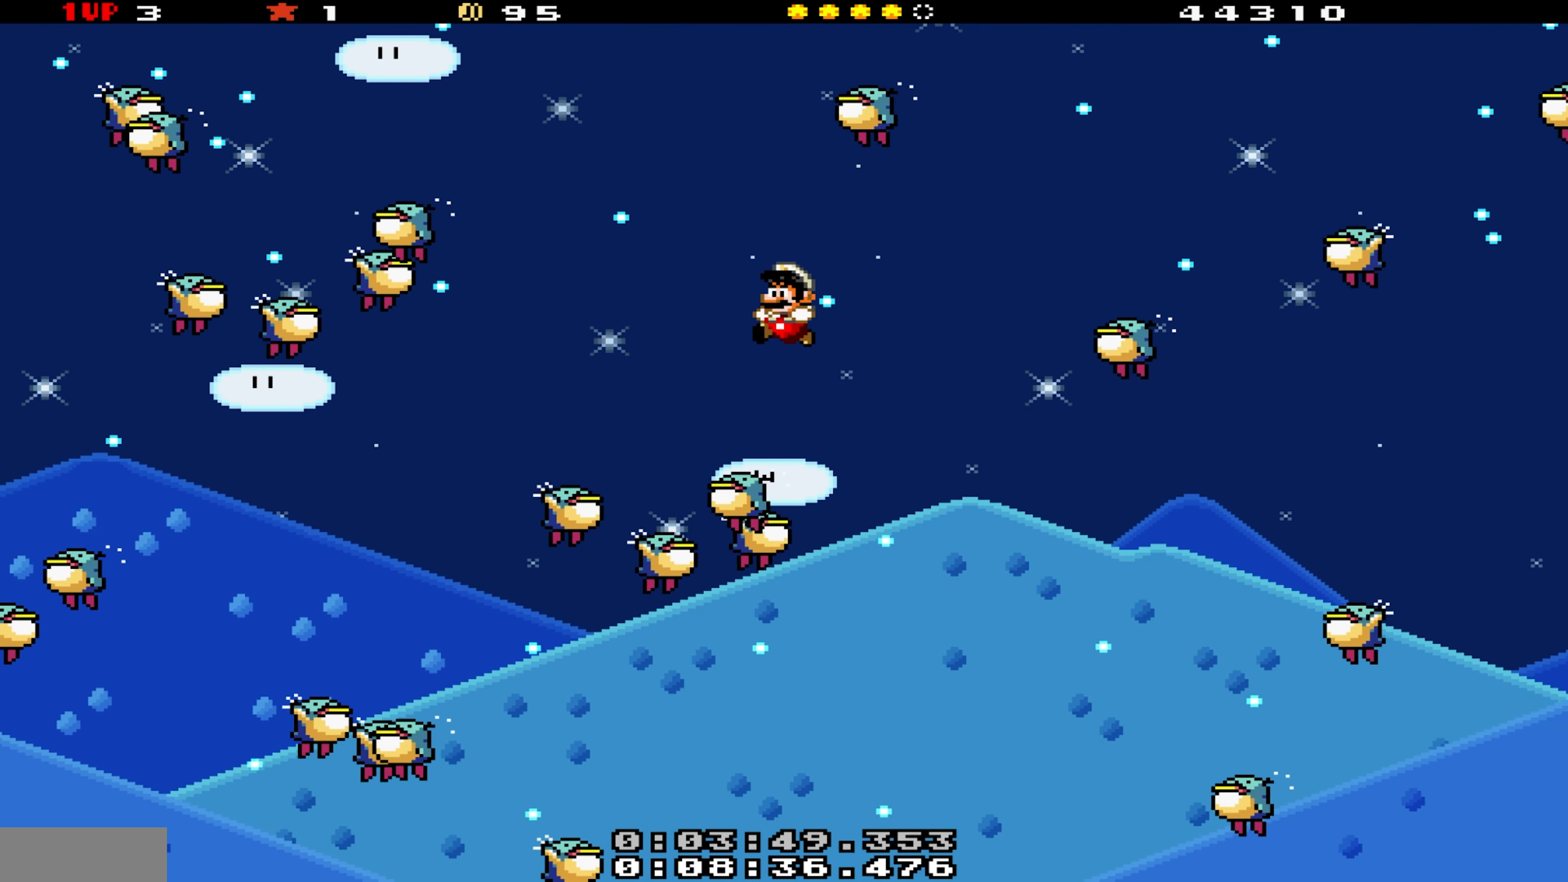
{"buttons": ["Y", "DPAD_RIGHT"], "events": [[33, "DPAD_LEFT", "up"], [83, "DPAD_RIGHT", "down"], [267, "DPAD_RIGHT", "up"], [300, "DPAD_LEFT", "down"], [333, "B", "up"], [433, "DPAD_LEFT", "up"], [483, "DPAD_RIGHT", "down"]]}
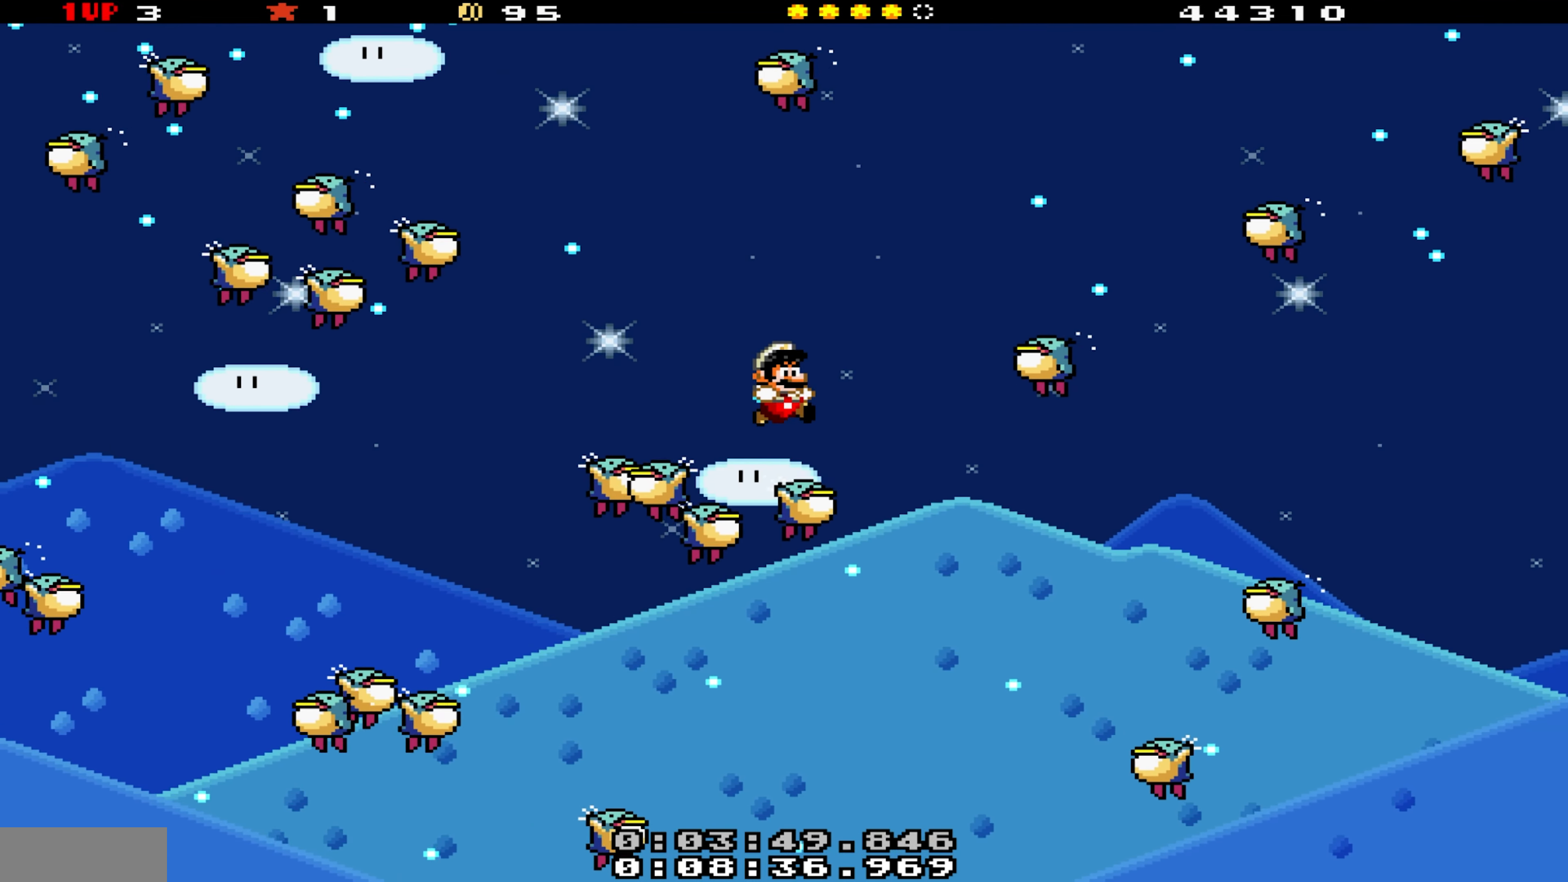
{"buttons": ["Y"], "events": [[50, "B", "down"], [383, "B", "up"], [483, "DPAD_RIGHT", "up"]]}